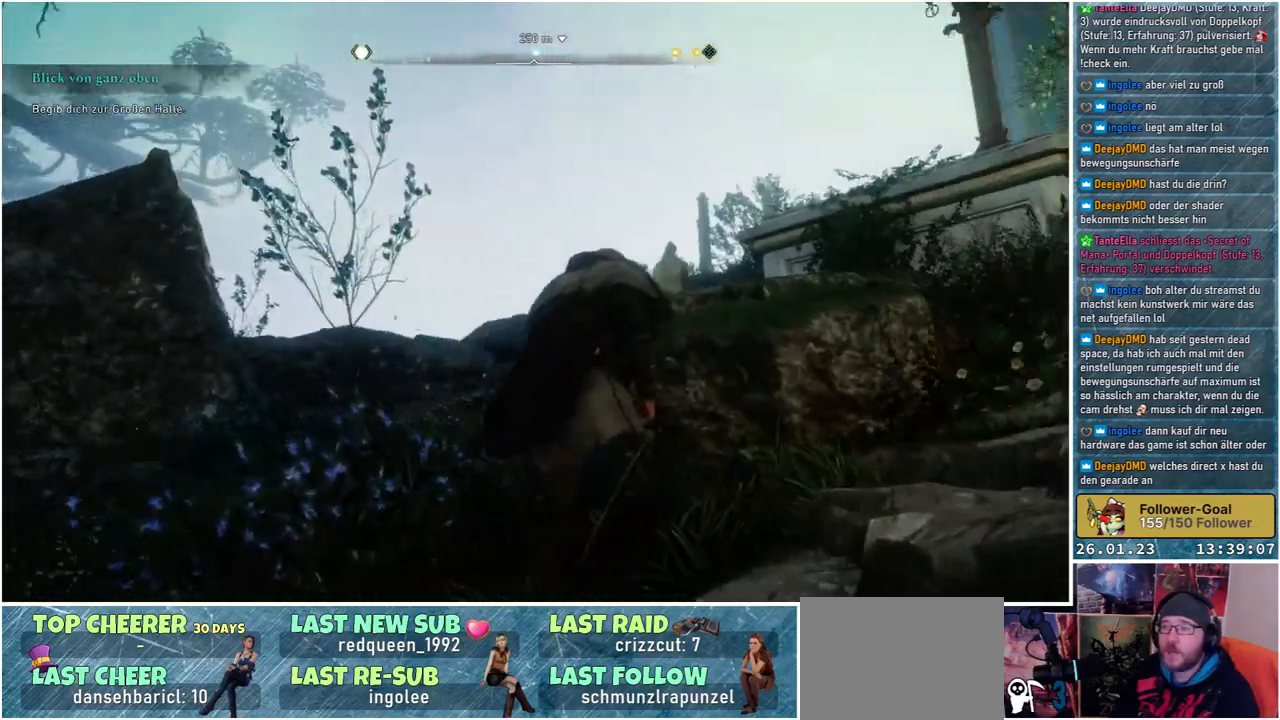
Gameplay with a controller (Xbox layout); each line is a JSON object with the inputs held at the frame after it. "events" lists button and stick changes between this image and that frame as [ms after this image, input, new state], when the widget could be followed in between.
{"buttons": ["A"], "left_stick": "up", "right_stick": "center", "events": [[167, "right_stick", "center"], [367, "A", "down"]]}
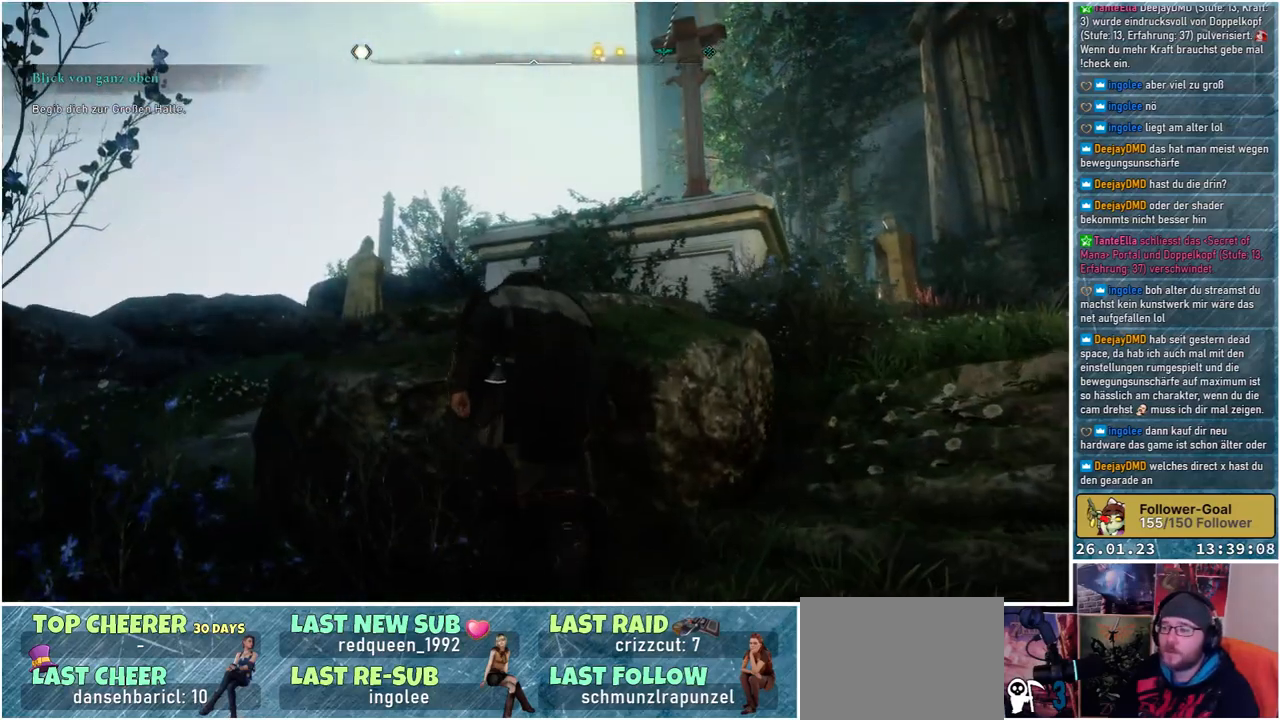
{"buttons": ["A"], "left_stick": "up", "right_stick": "center", "events": []}
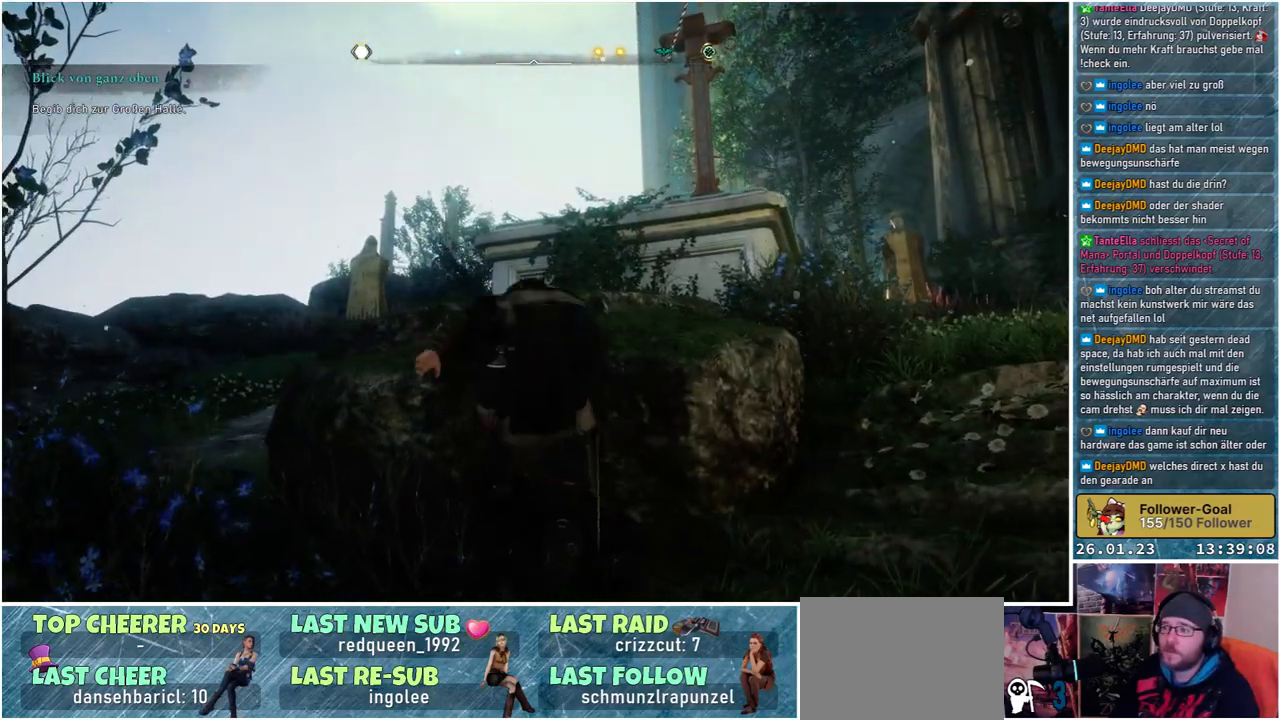
{"buttons": [], "left_stick": "up", "right_stick": "down-right", "events": [[133, "A", "up"], [183, "left_stick", "up-right"], [367, "right_stick", "down-right"], [383, "left_stick", "up"]]}
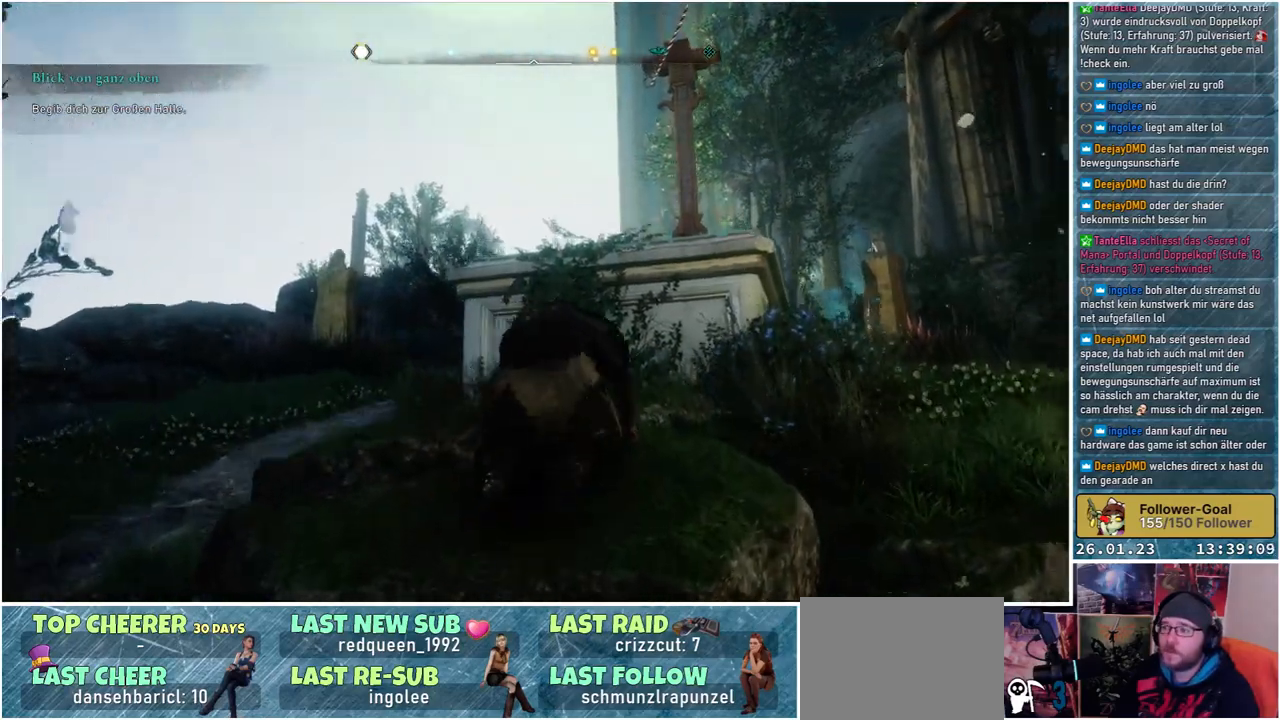
{"buttons": [], "left_stick": "up-left", "right_stick": "center", "events": [[17, "left_stick", "center"], [267, "right_stick", "center"], [317, "left_stick", "up-left"]]}
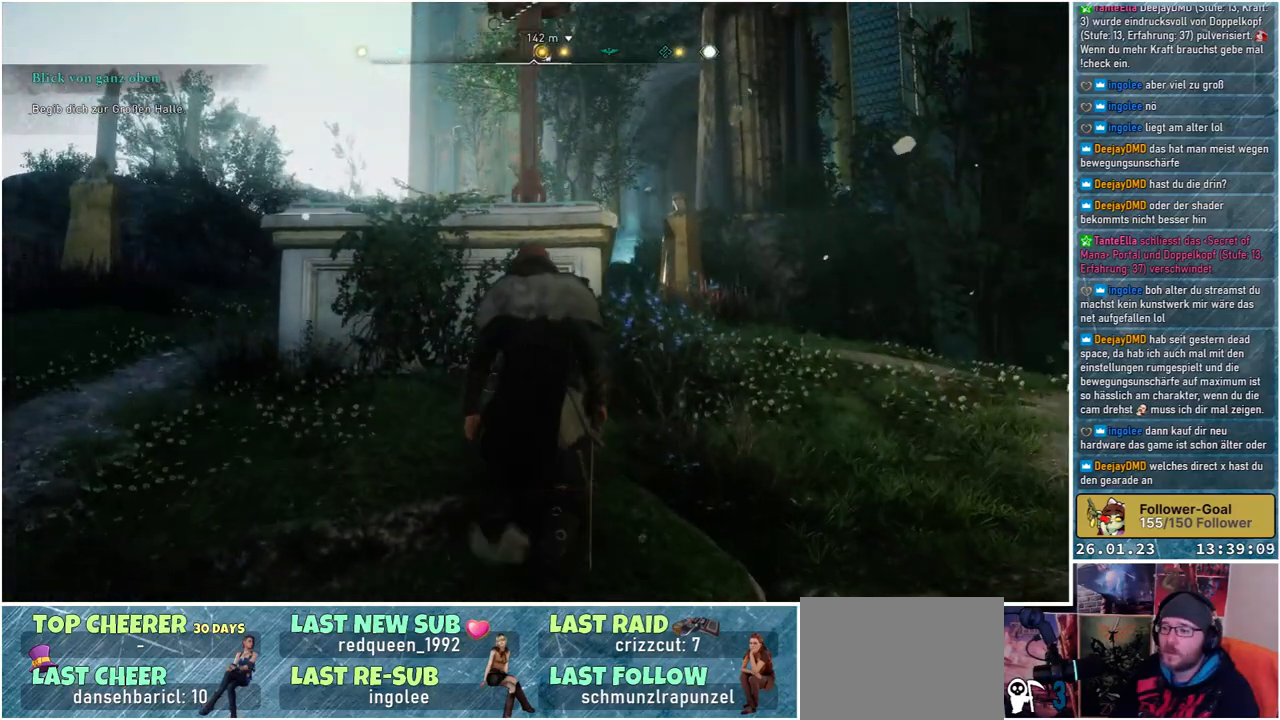
{"buttons": [], "left_stick": "up", "right_stick": "down", "events": [[133, "left_stick", "up"], [483, "right_stick", "down"]]}
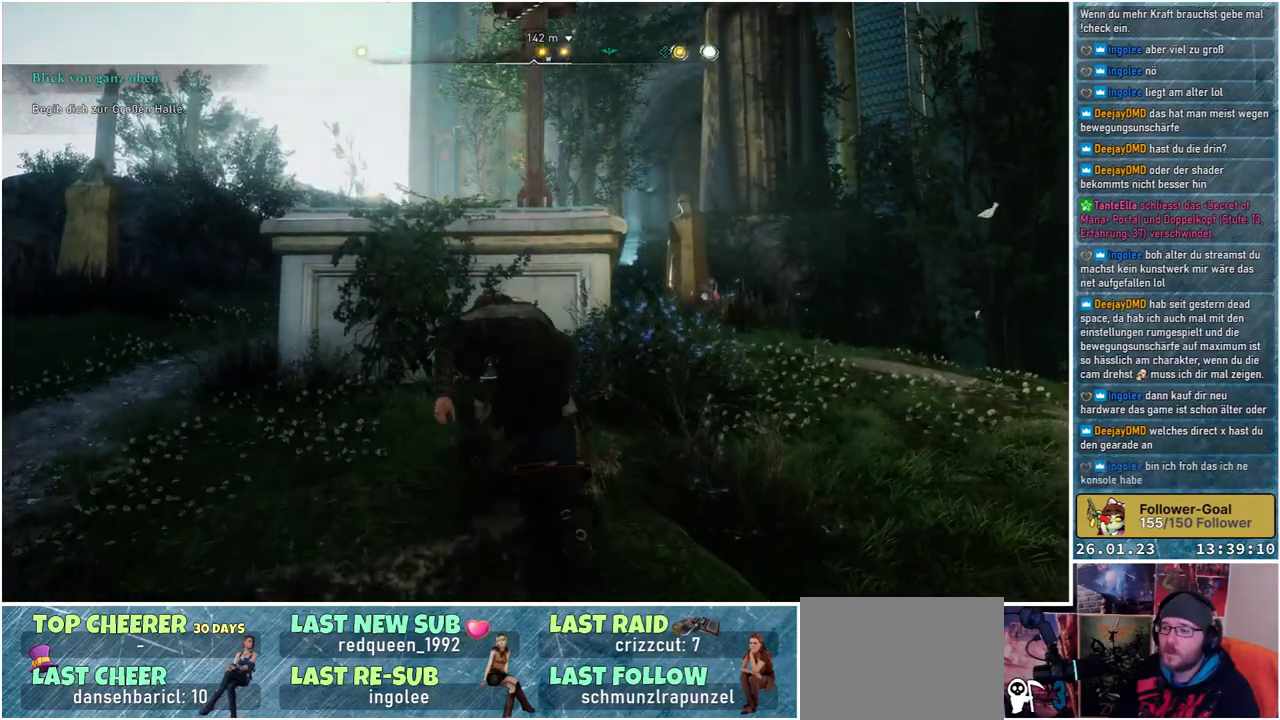
{"buttons": [], "left_stick": "up", "right_stick": "center", "events": [[267, "right_stick", "center"]]}
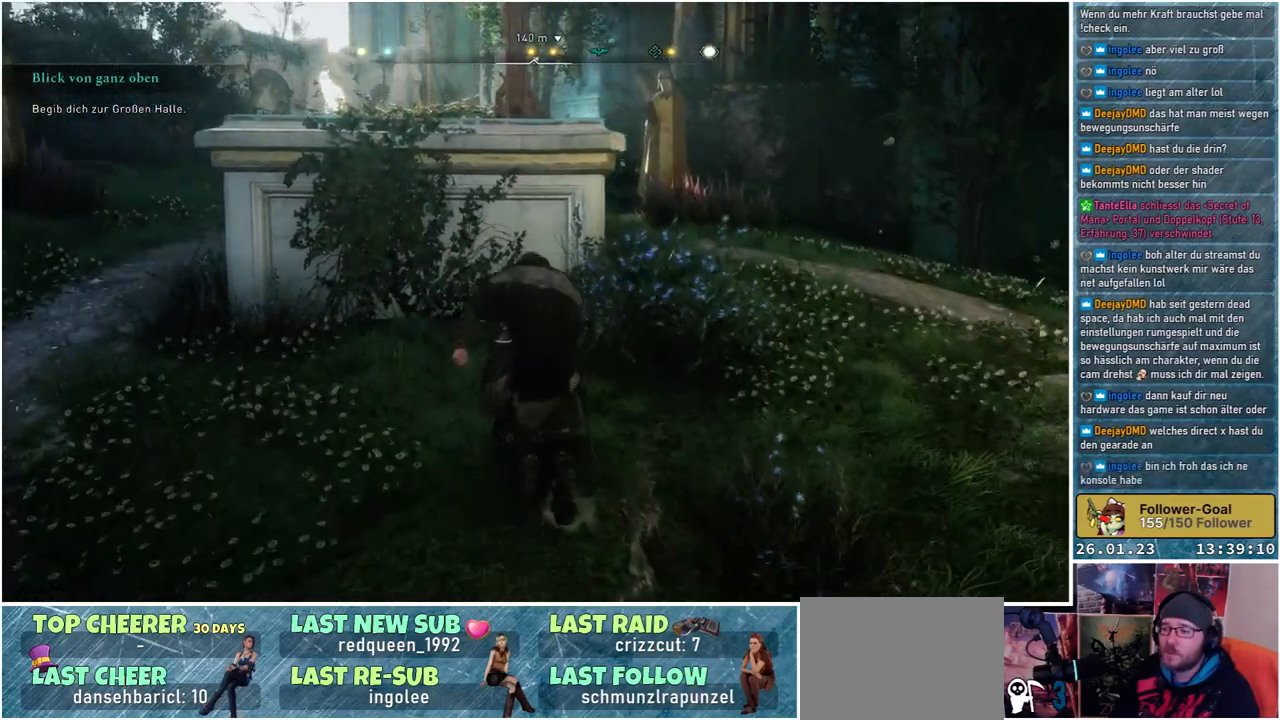
{"buttons": ["A"], "left_stick": "up", "right_stick": "center", "events": [[33, "A", "down"]]}
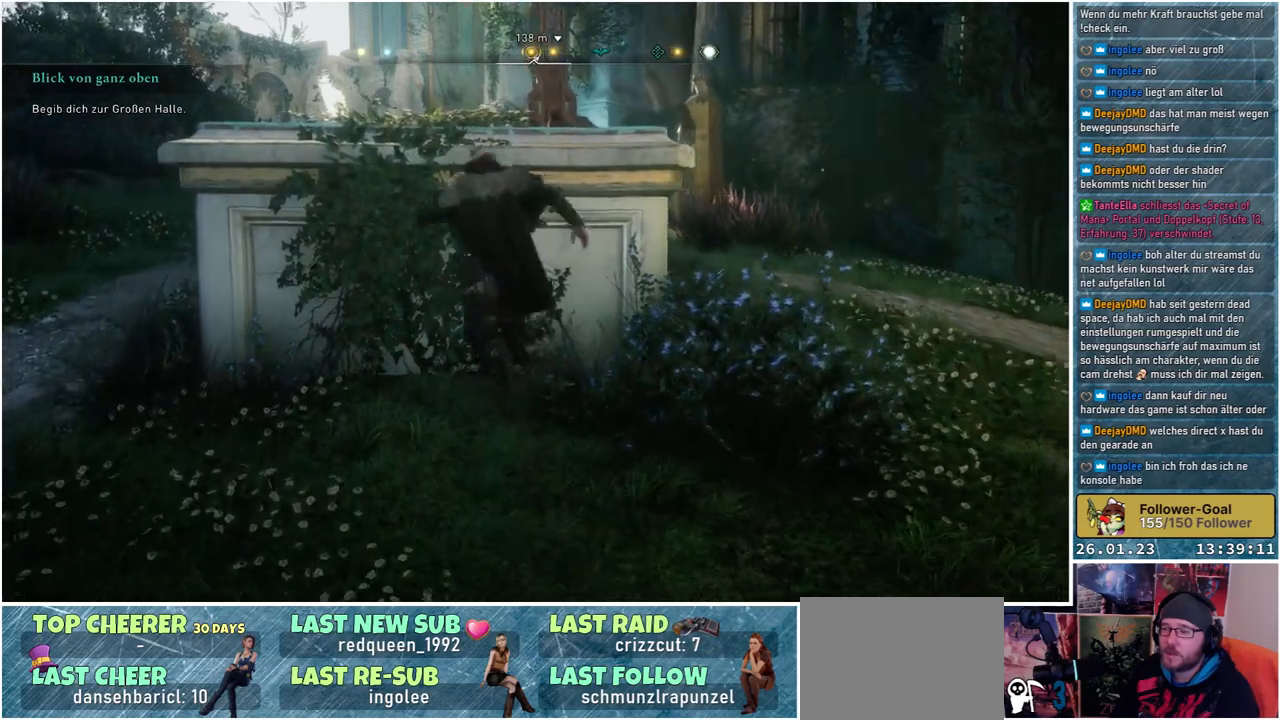
{"buttons": ["A"], "left_stick": "up", "right_stick": "center", "events": []}
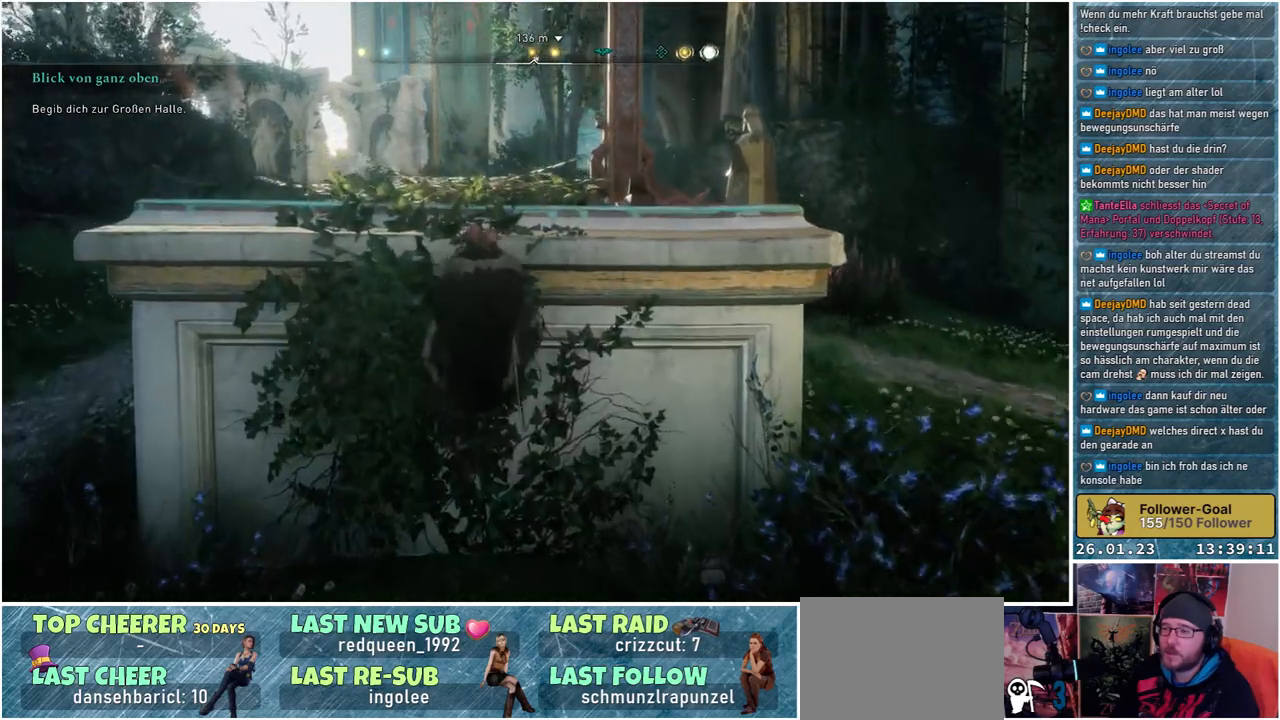
{"buttons": ["A"], "left_stick": "up", "right_stick": "center", "events": []}
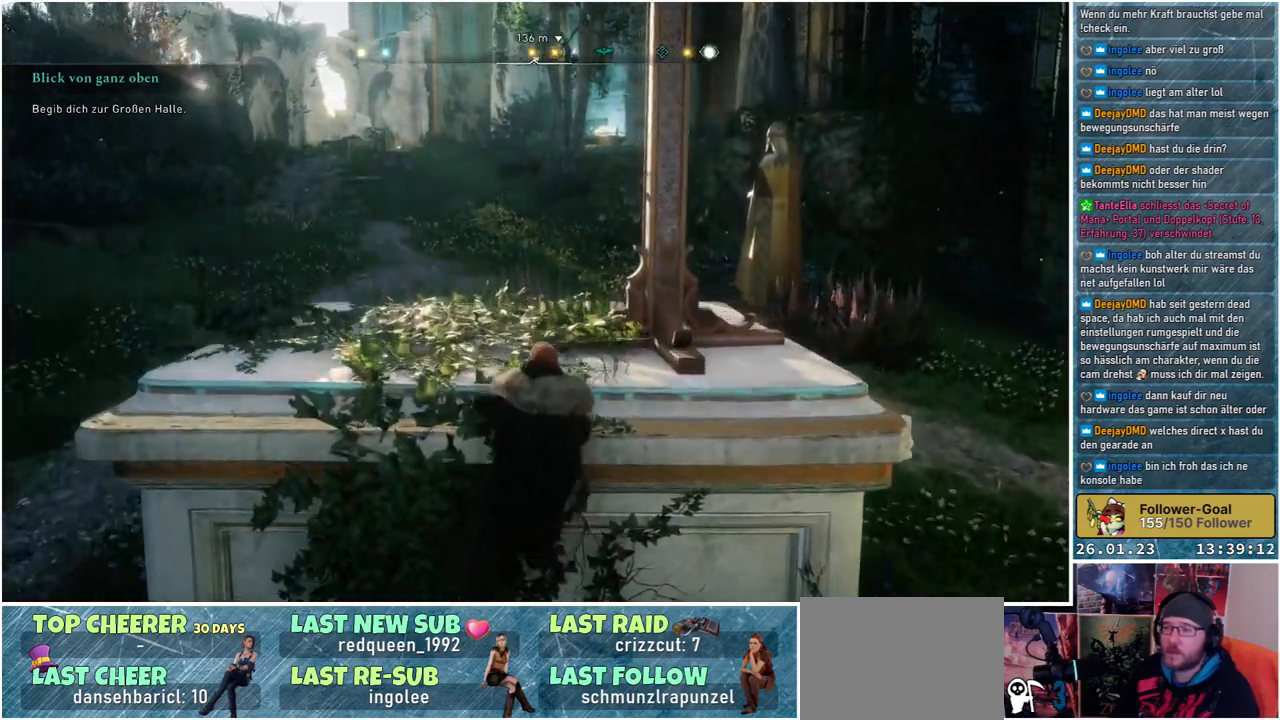
{"buttons": [], "left_stick": "center", "right_stick": "right", "events": [[67, "A", "up"], [300, "left_stick", "up-left"], [333, "right_stick", "right"], [467, "left_stick", "center"]]}
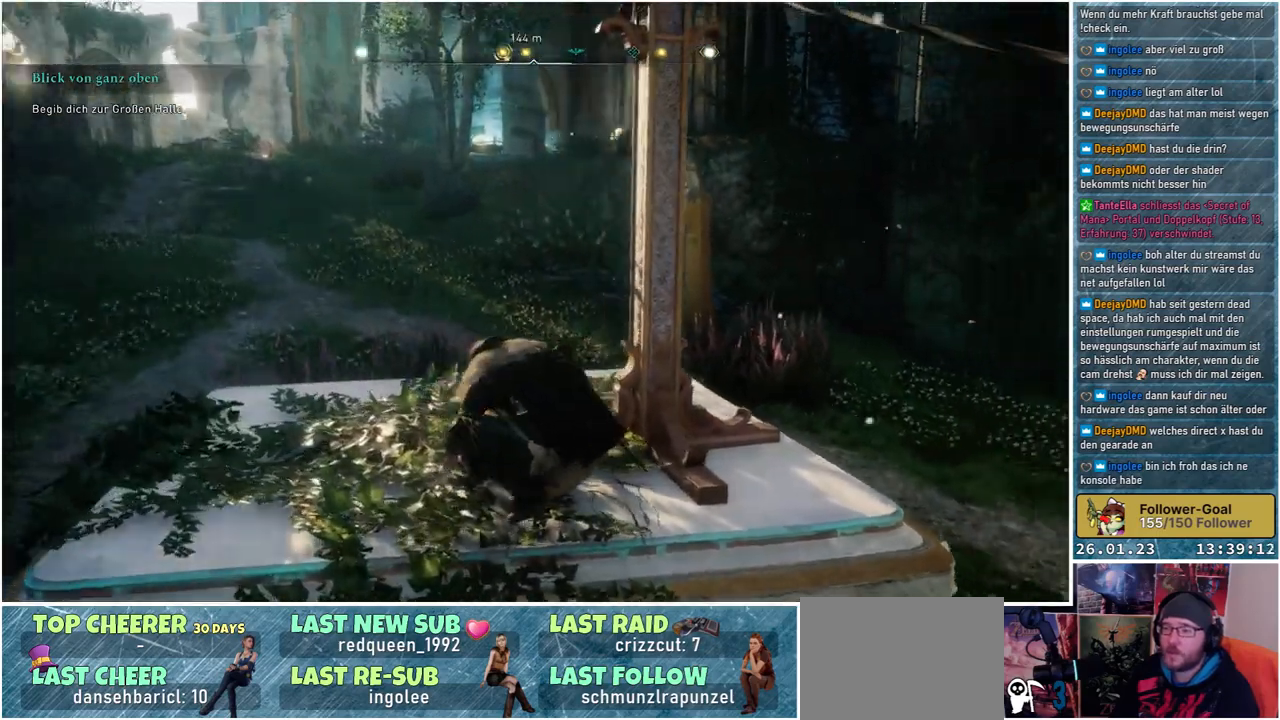
{"buttons": [], "left_stick": "up-left", "right_stick": "right", "events": [[500, "left_stick", "up-left"]]}
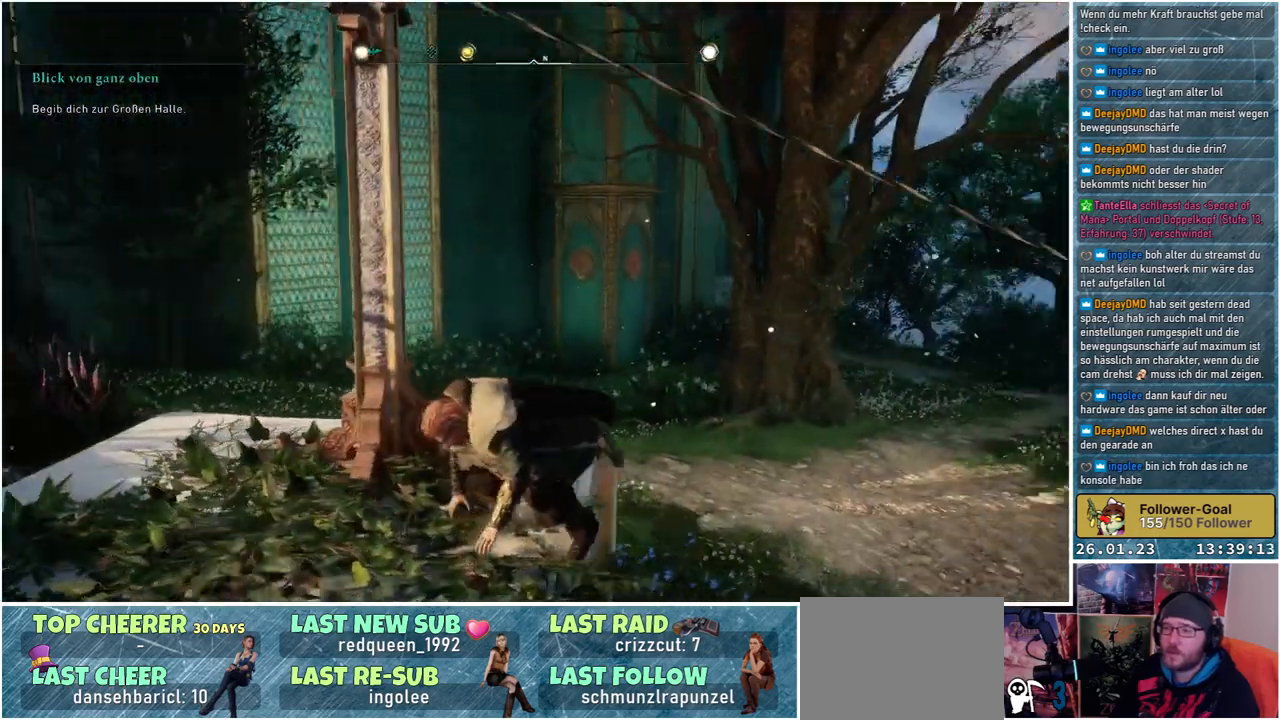
{"buttons": [], "left_stick": "up", "right_stick": "center", "events": [[267, "right_stick", "center"], [333, "left_stick", "up"]]}
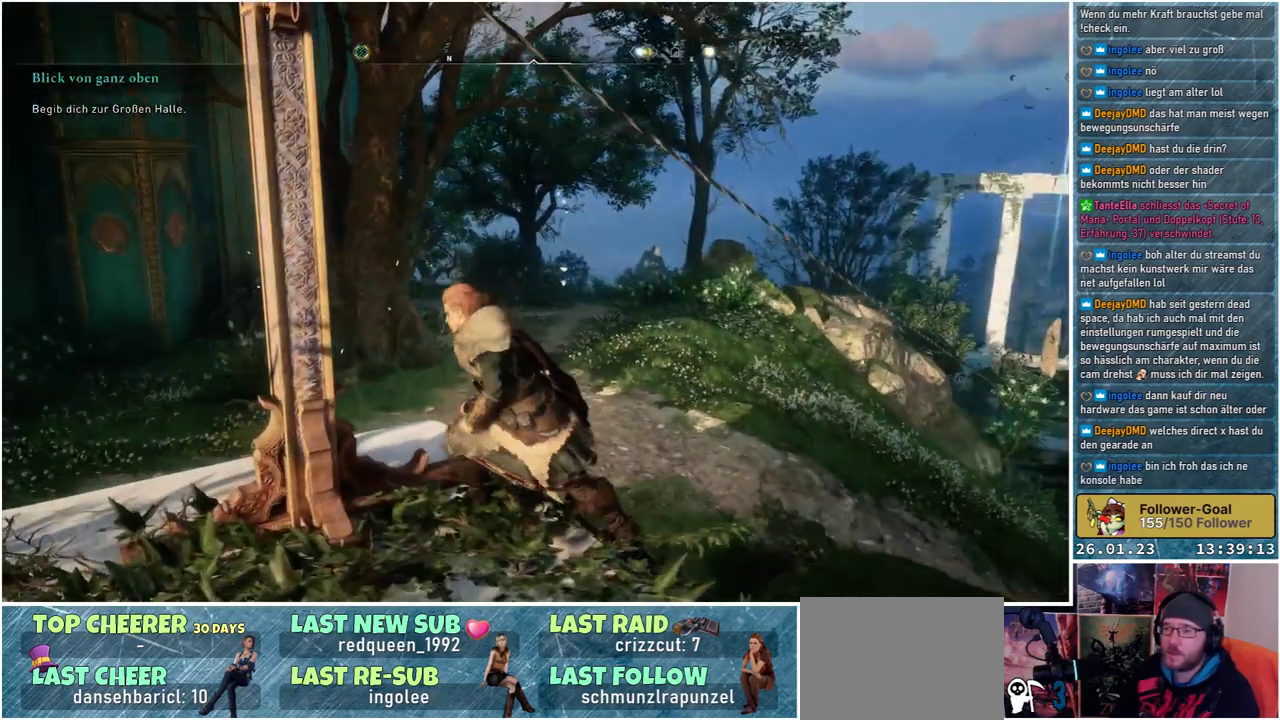
{"buttons": ["A"], "left_stick": "up-right", "right_stick": "center", "events": [[50, "A", "down"], [150, "left_stick", "up-right"]]}
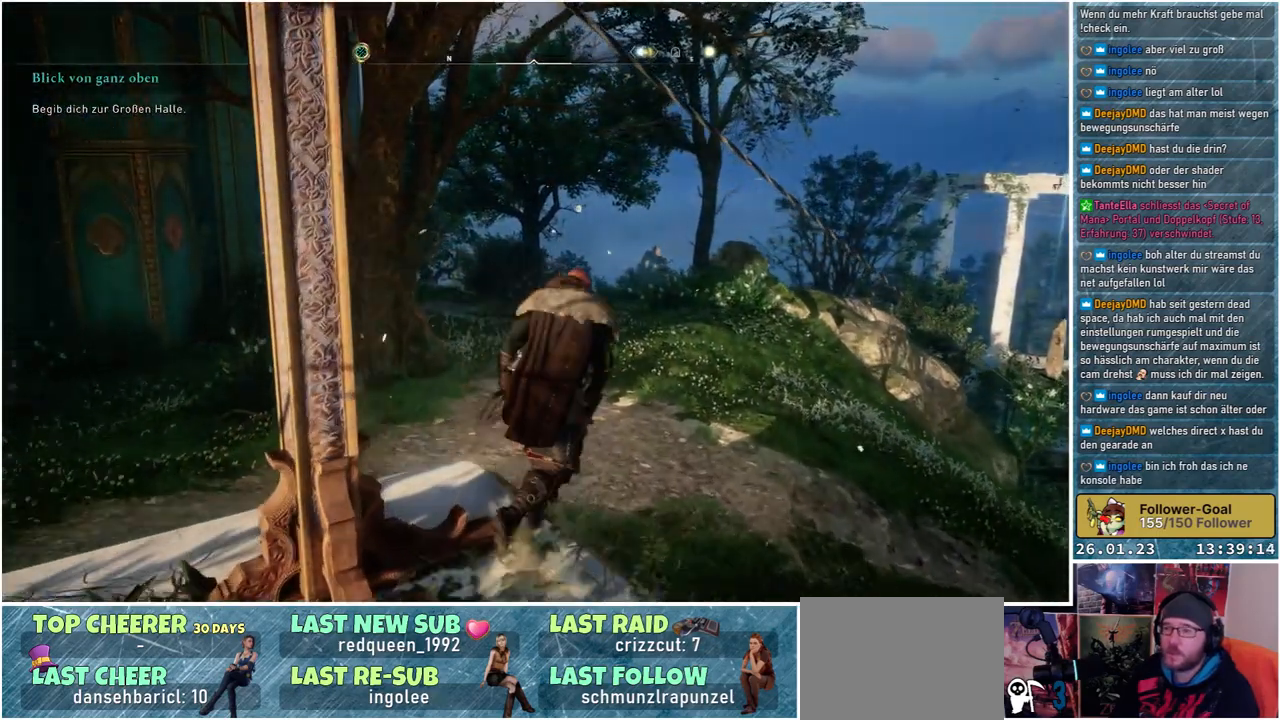
{"buttons": ["A"], "left_stick": "up-right", "right_stick": "center", "events": []}
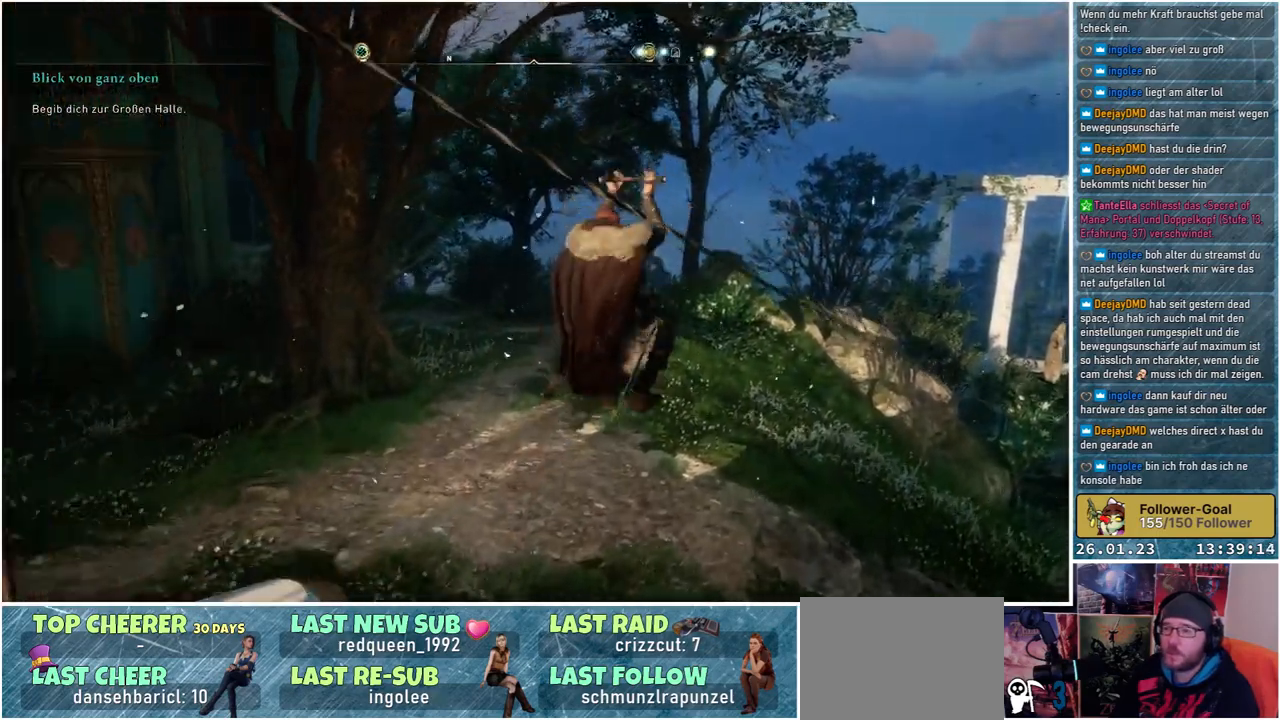
{"buttons": [], "left_stick": "center", "right_stick": "down-right", "events": [[83, "A", "up"], [183, "left_stick", "center"], [350, "right_stick", "down-right"]]}
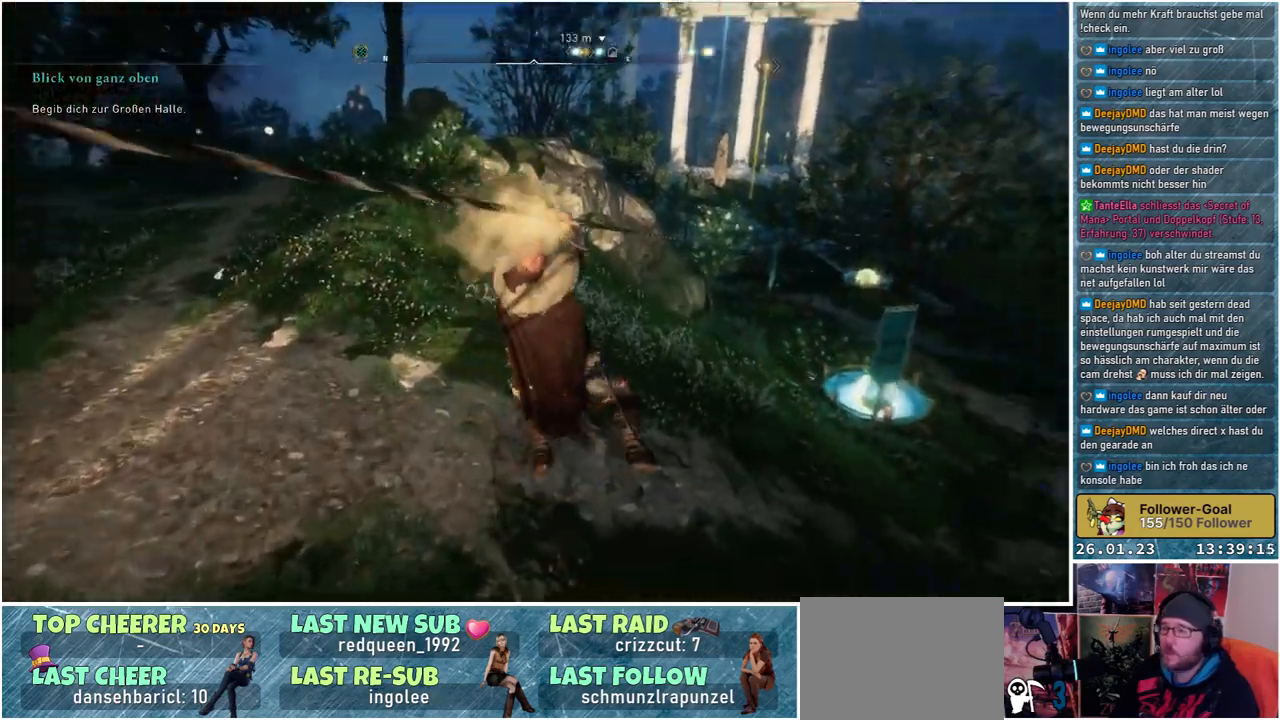
{"buttons": [], "left_stick": "center", "right_stick": "center", "events": [[133, "right_stick", "center"]]}
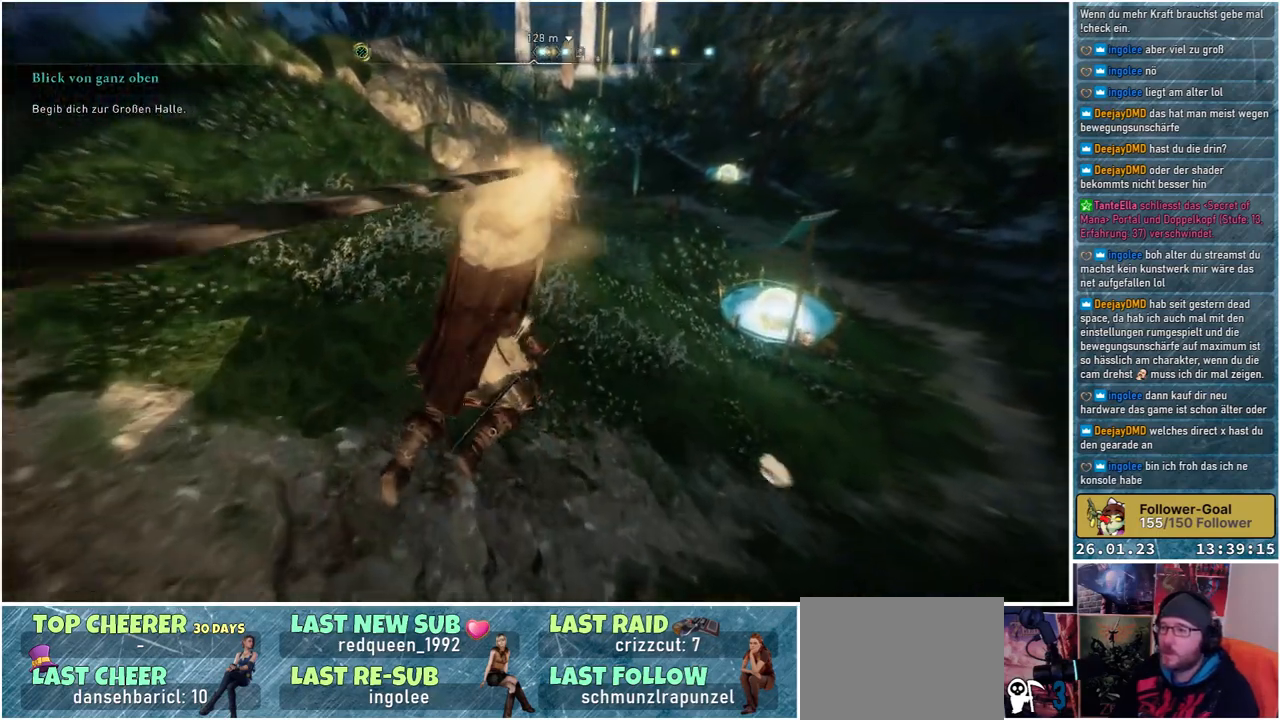
{"buttons": [], "left_stick": "center", "right_stick": "center", "events": []}
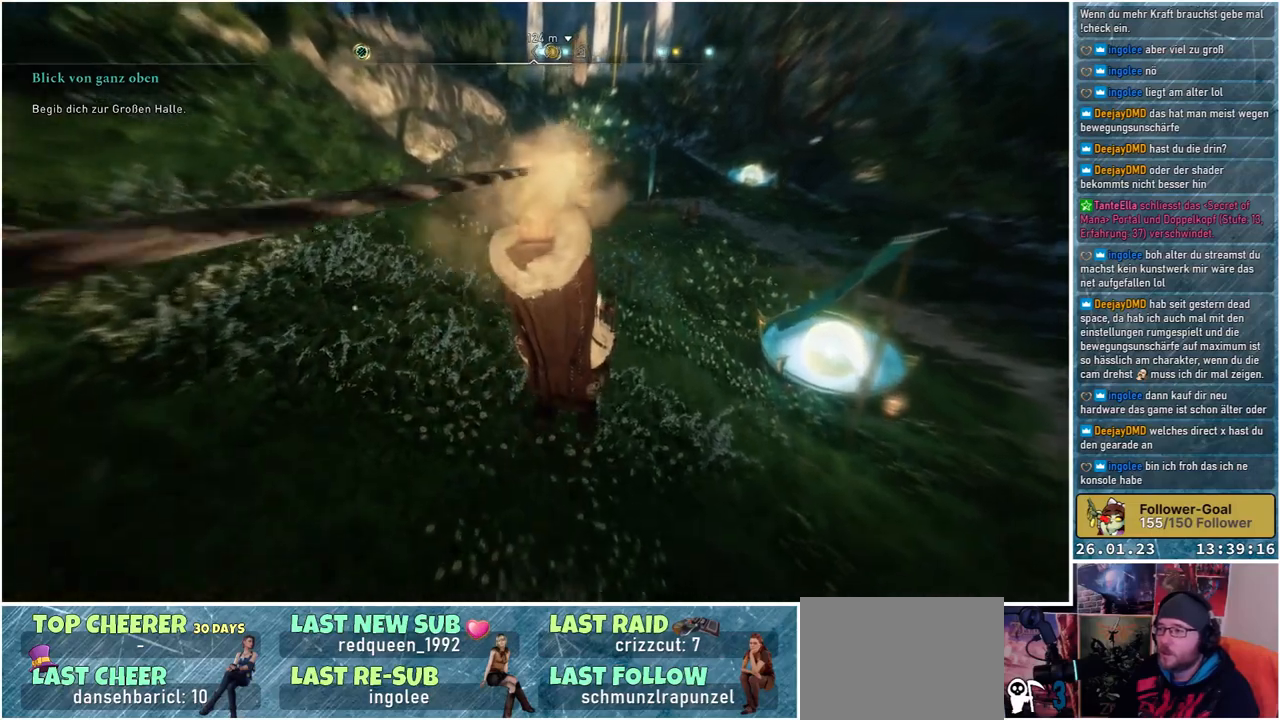
{"buttons": [], "left_stick": "center", "right_stick": "center", "events": []}
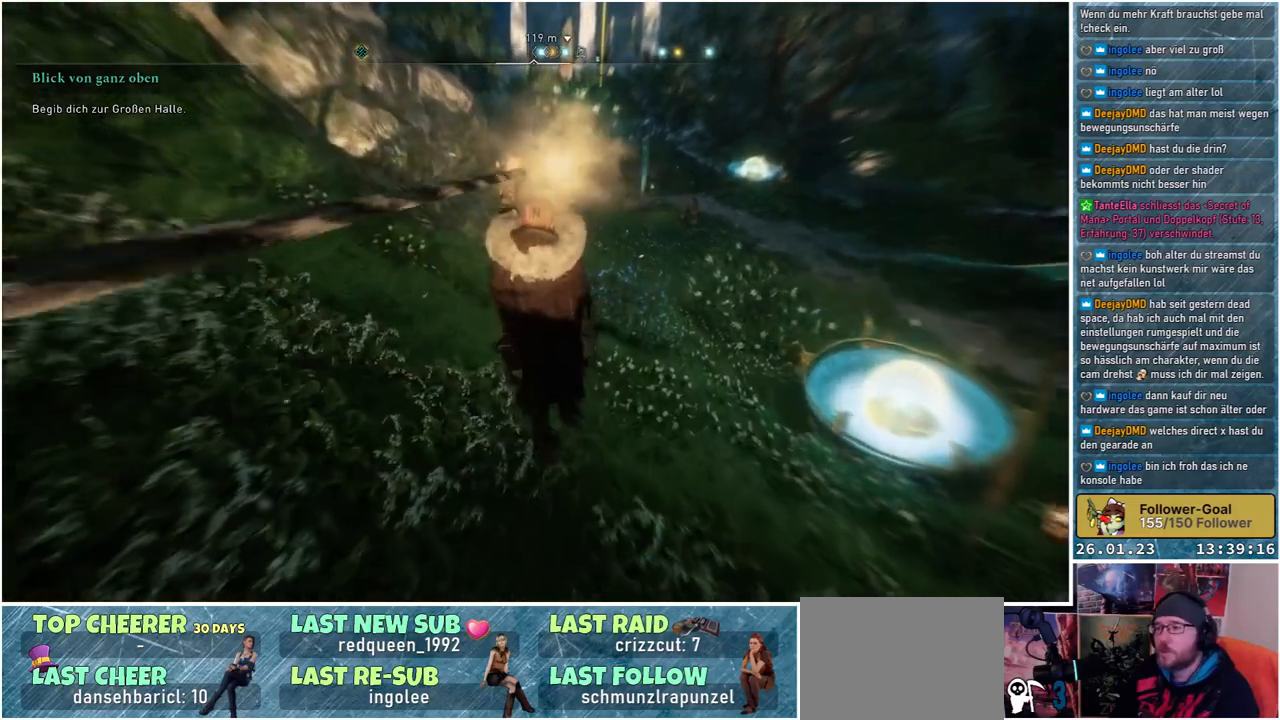
{"buttons": [], "left_stick": "center", "right_stick": "center", "events": []}
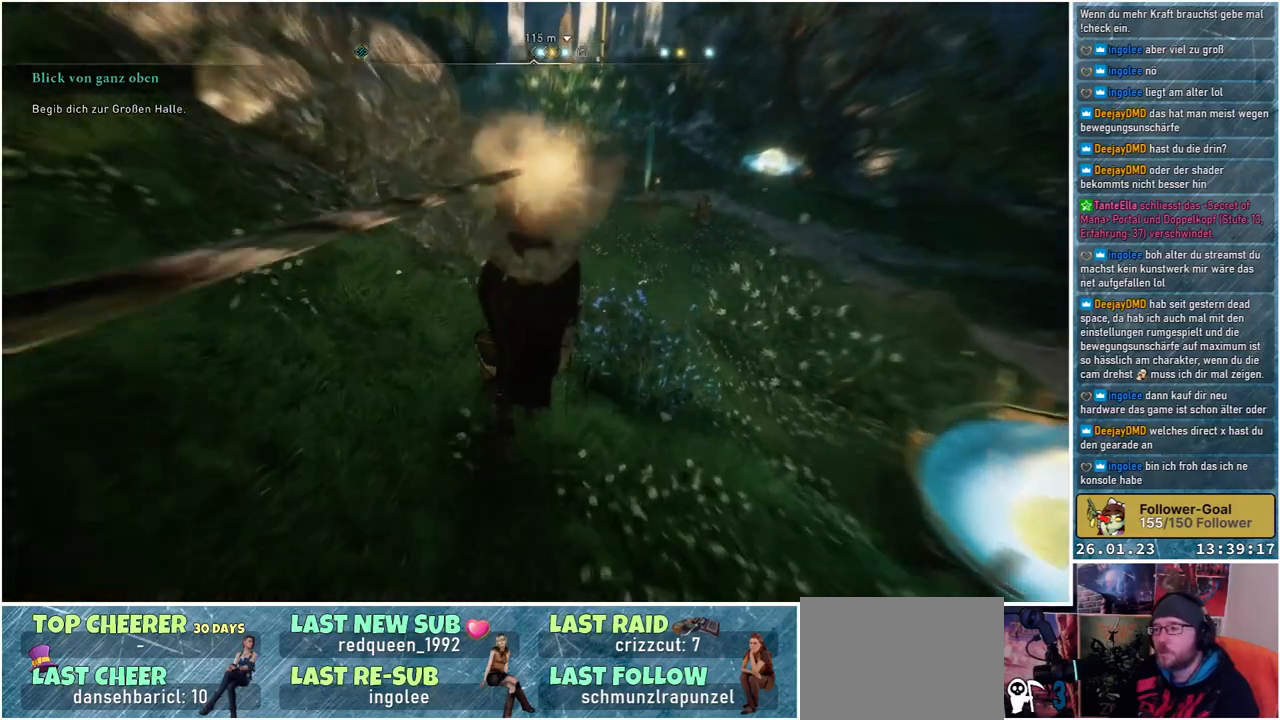
{"buttons": [], "left_stick": "center", "right_stick": "center", "events": [[233, "right_stick", "up"], [433, "right_stick", "center"]]}
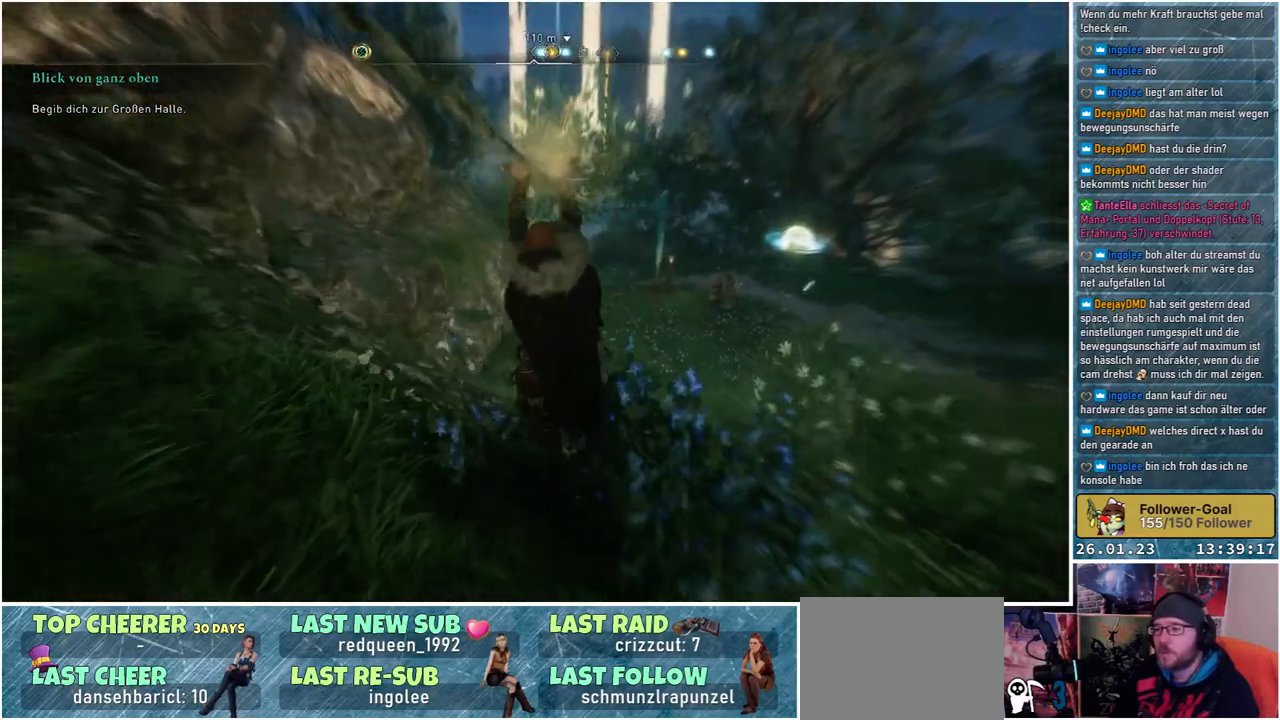
{"buttons": [], "left_stick": "center", "right_stick": "center", "events": []}
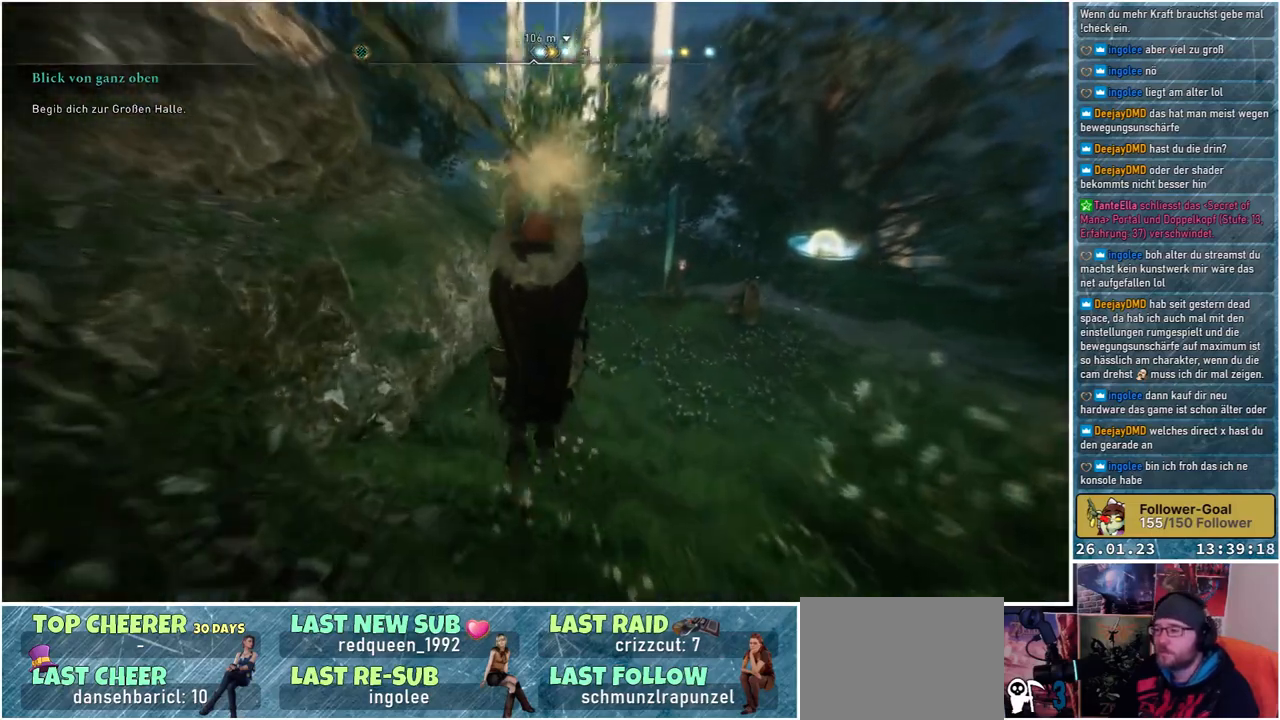
{"buttons": [], "left_stick": "center", "right_stick": "center", "events": []}
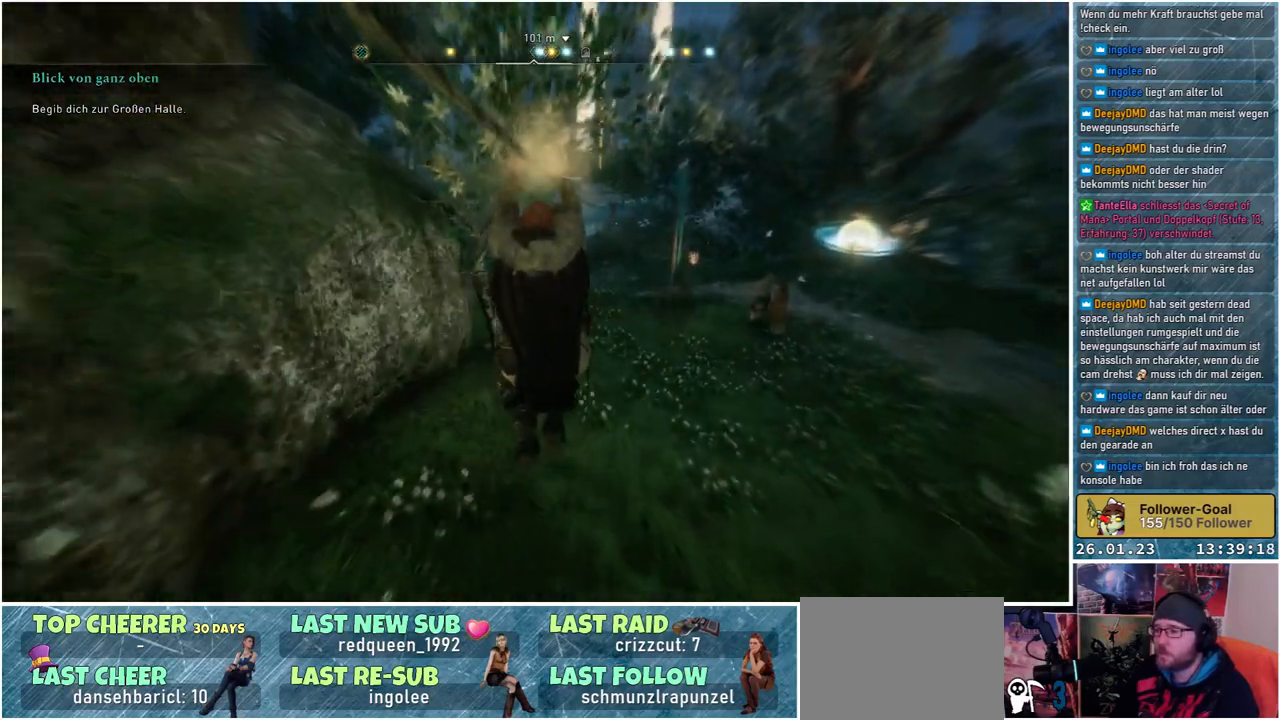
{"buttons": [], "left_stick": "center", "right_stick": "center", "events": []}
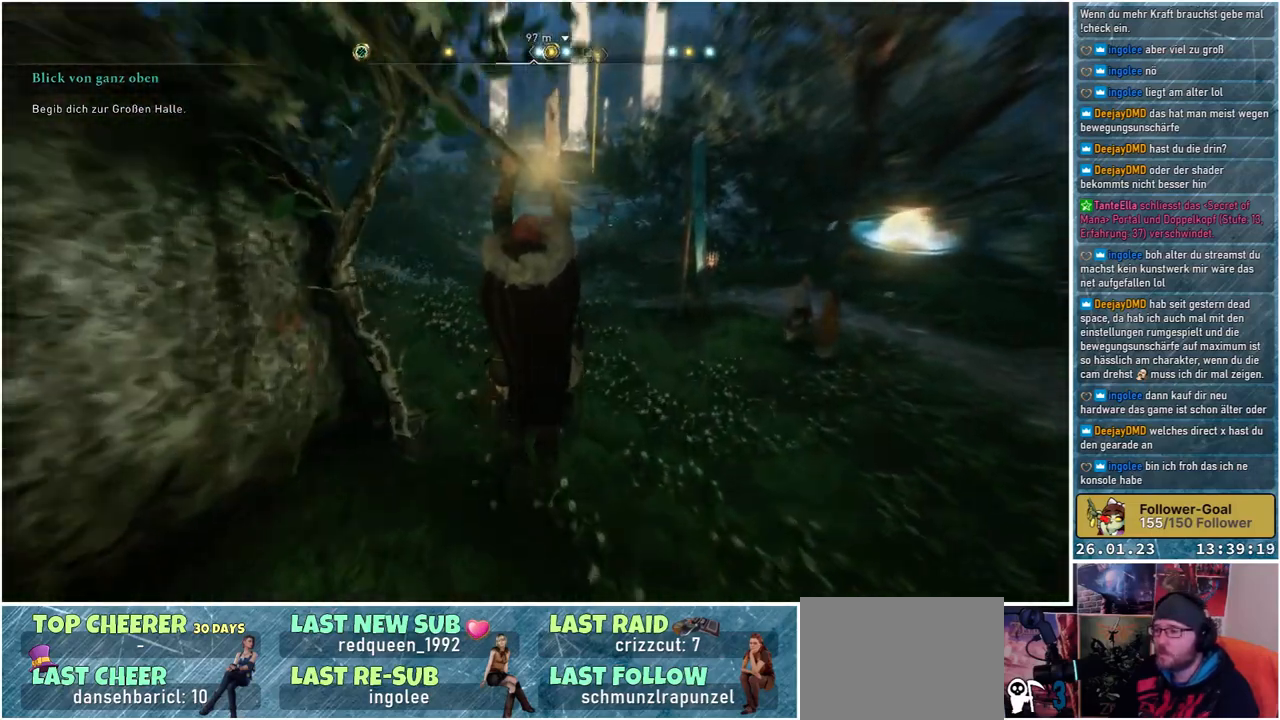
{"buttons": [], "left_stick": "center", "right_stick": "center", "events": []}
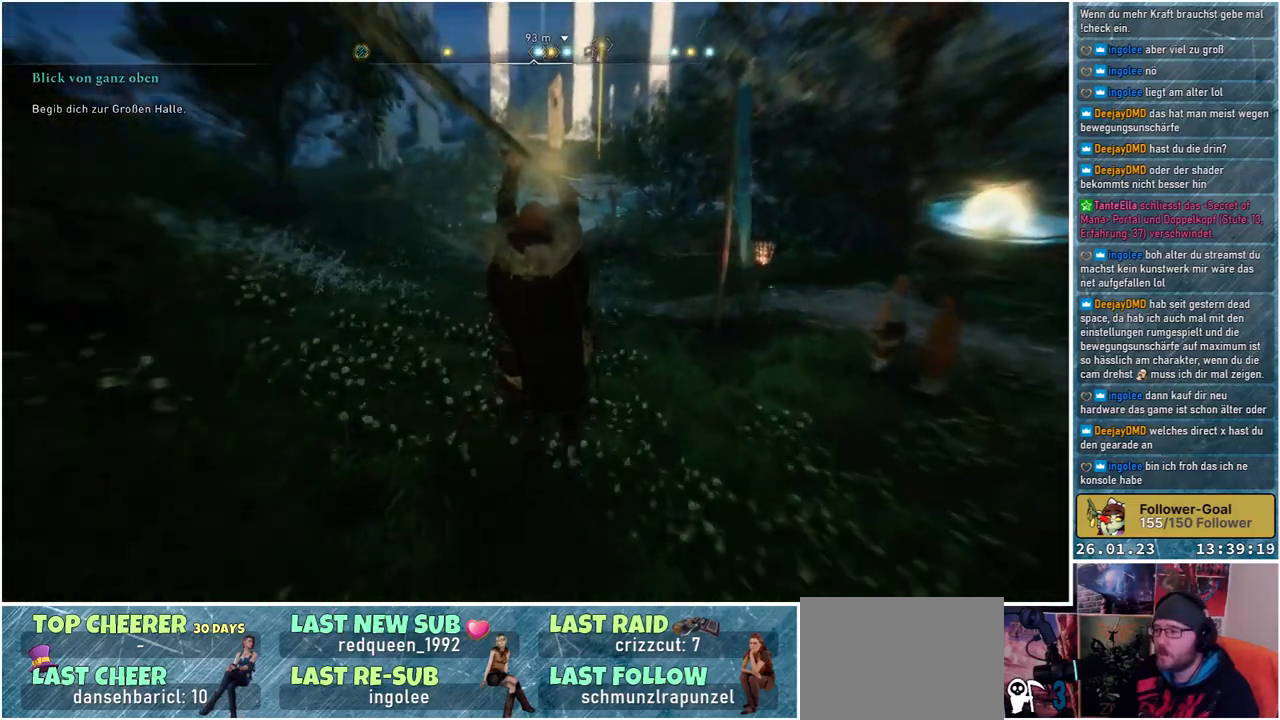
{"buttons": [], "left_stick": "center", "right_stick": "center", "events": []}
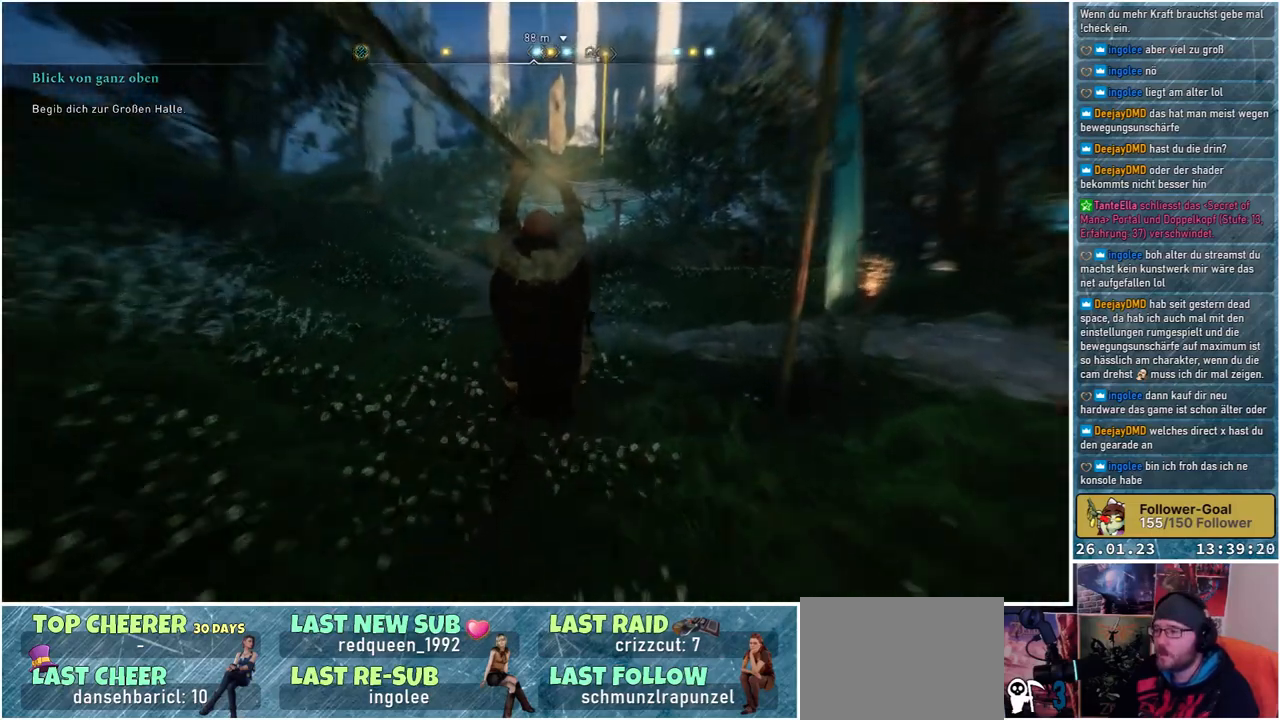
{"buttons": [], "left_stick": "center", "right_stick": "center", "events": []}
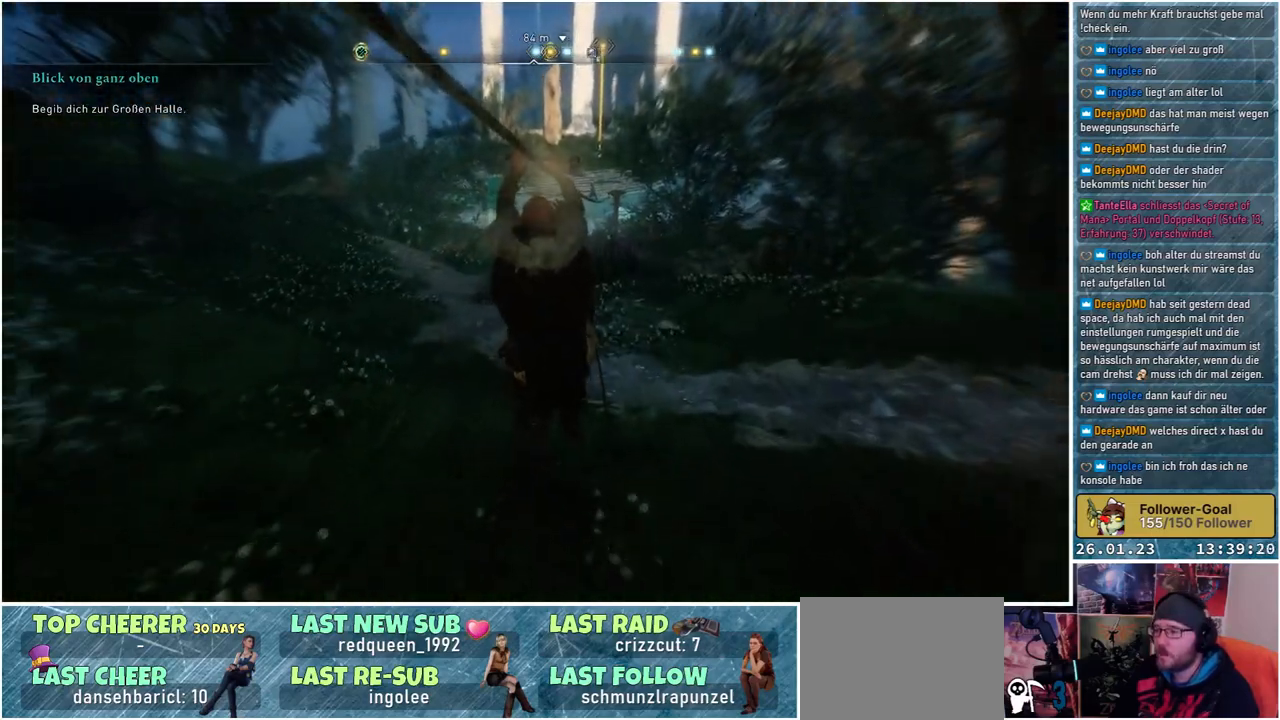
{"buttons": [], "left_stick": "center", "right_stick": "center", "events": []}
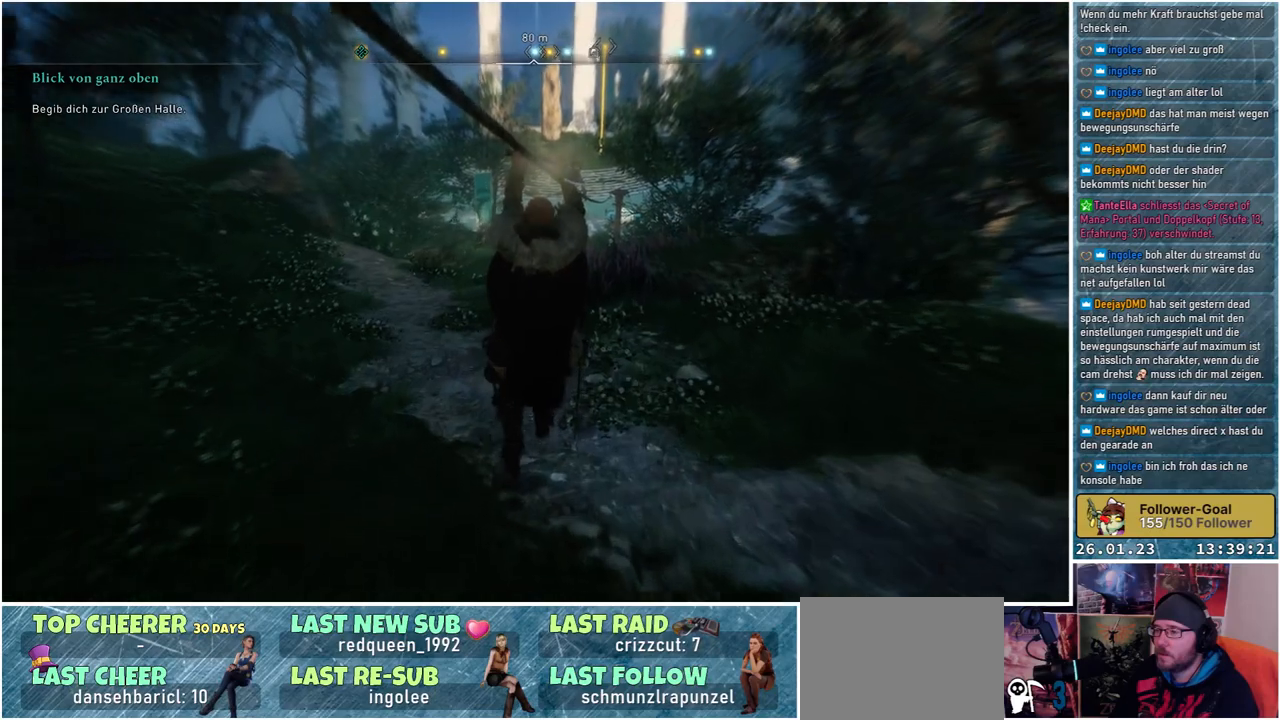
{"buttons": [], "left_stick": "center", "right_stick": "center", "events": []}
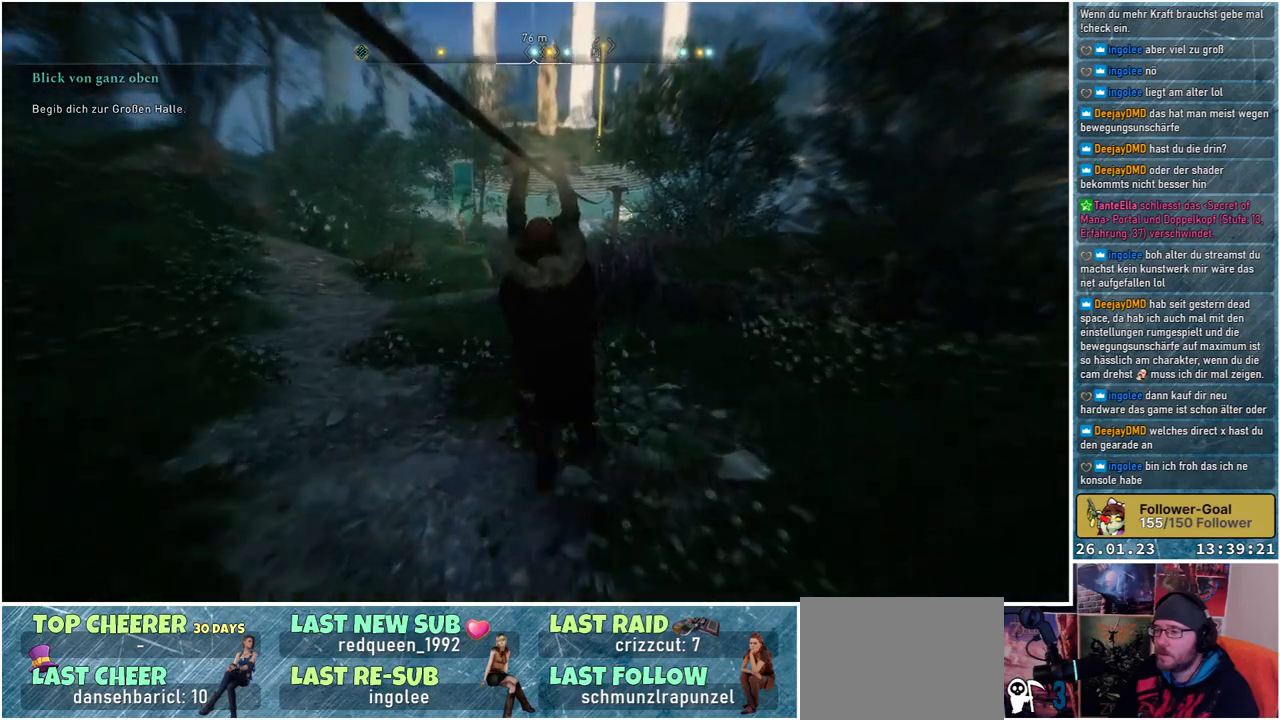
{"buttons": [], "left_stick": "center", "right_stick": "center", "events": []}
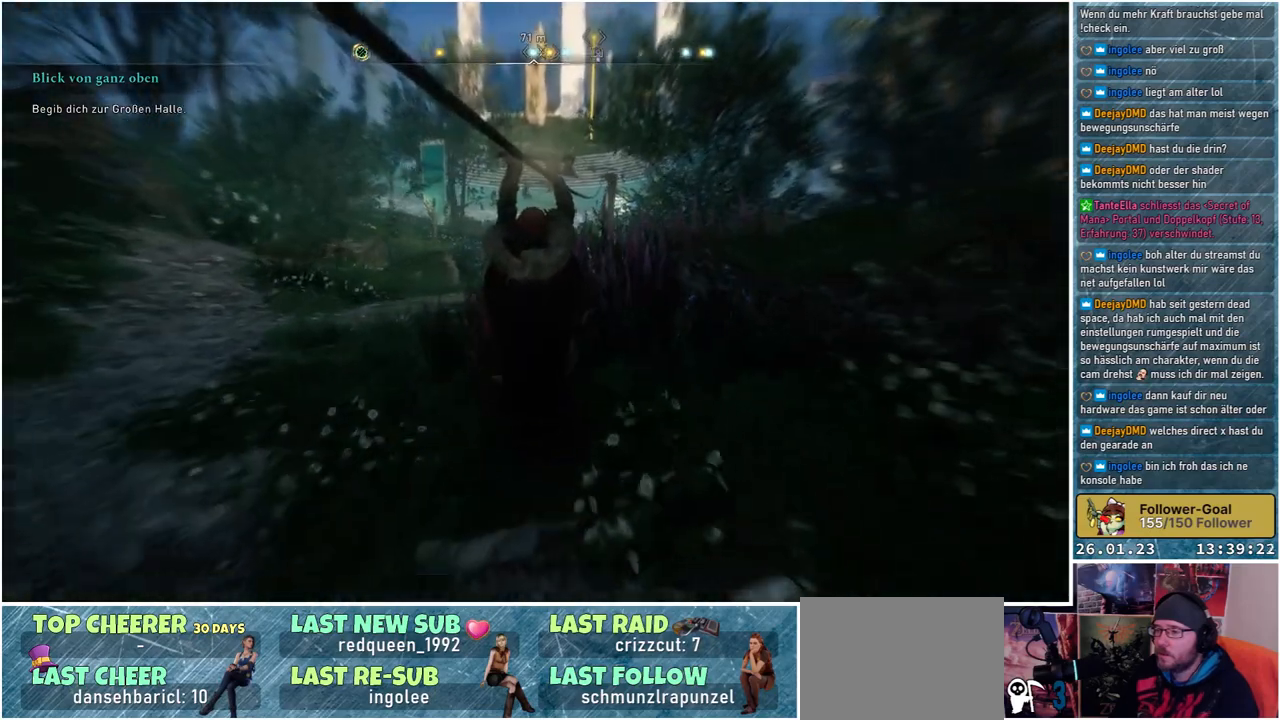
{"buttons": [], "left_stick": "center", "right_stick": "center", "events": []}